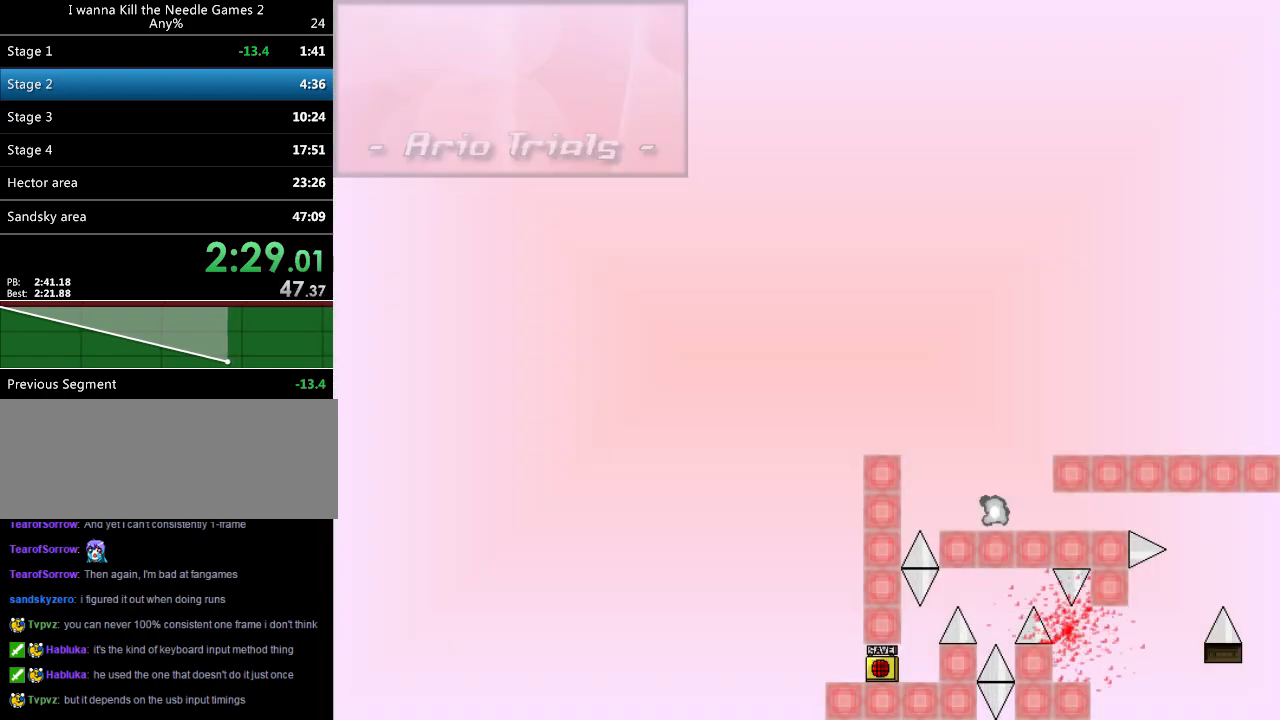
Gameplay with keyboard; each line is a JSON object with the keys held at the frame after it. "events" lists presses ("down") and releases ("up") of "down", "left", "r", "right", "shift_l", "shift_r", "up" and "z" between this image and that frame as [ms after this image, input, new state], when the widget could be followed in between. No other keys are recorded. Mouse input is not recorded.
{"keys": ["right", "shift_l"], "events": [[40, "right", "up"], [100, "r", "down"], [160, "r", "up"], [160, "right", "down"], [180, "shift_l", "down"]]}
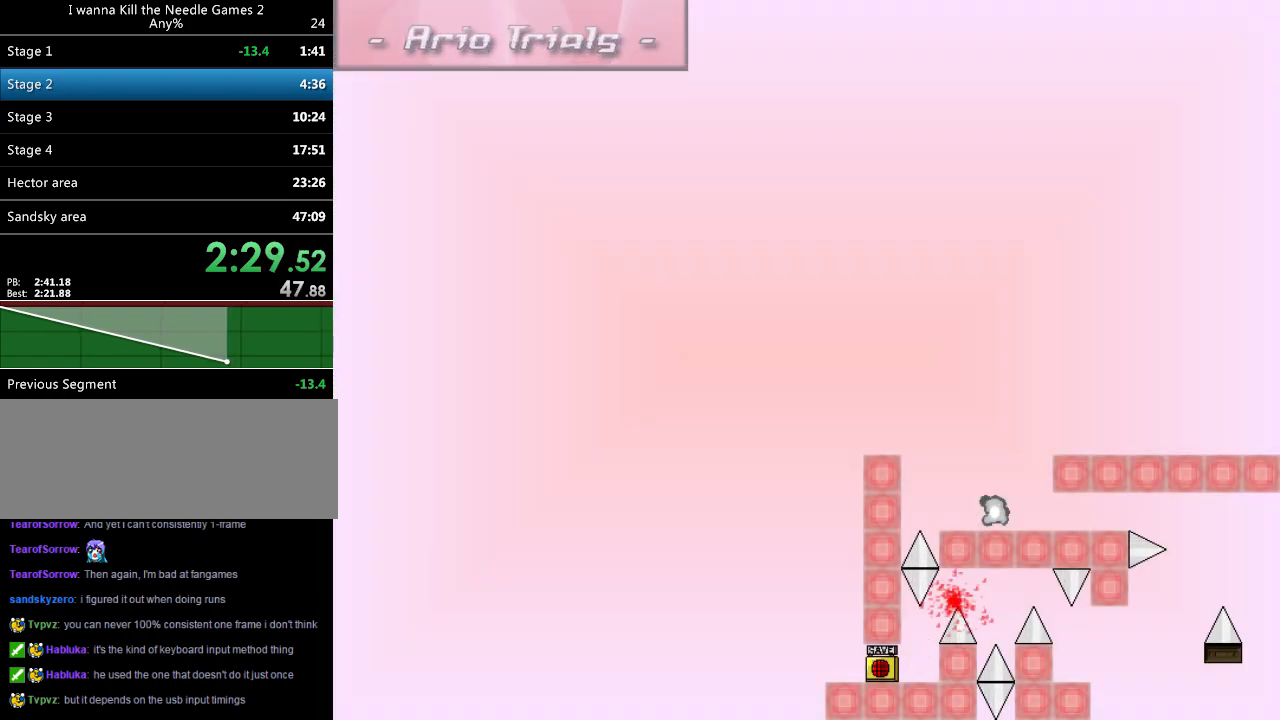
{"keys": ["right", "shift_l"], "events": [[40, "shift_l", "up"], [180, "right", "up"], [220, "r", "down"], [280, "r", "up"], [300, "right", "down"], [300, "shift_l", "down"]]}
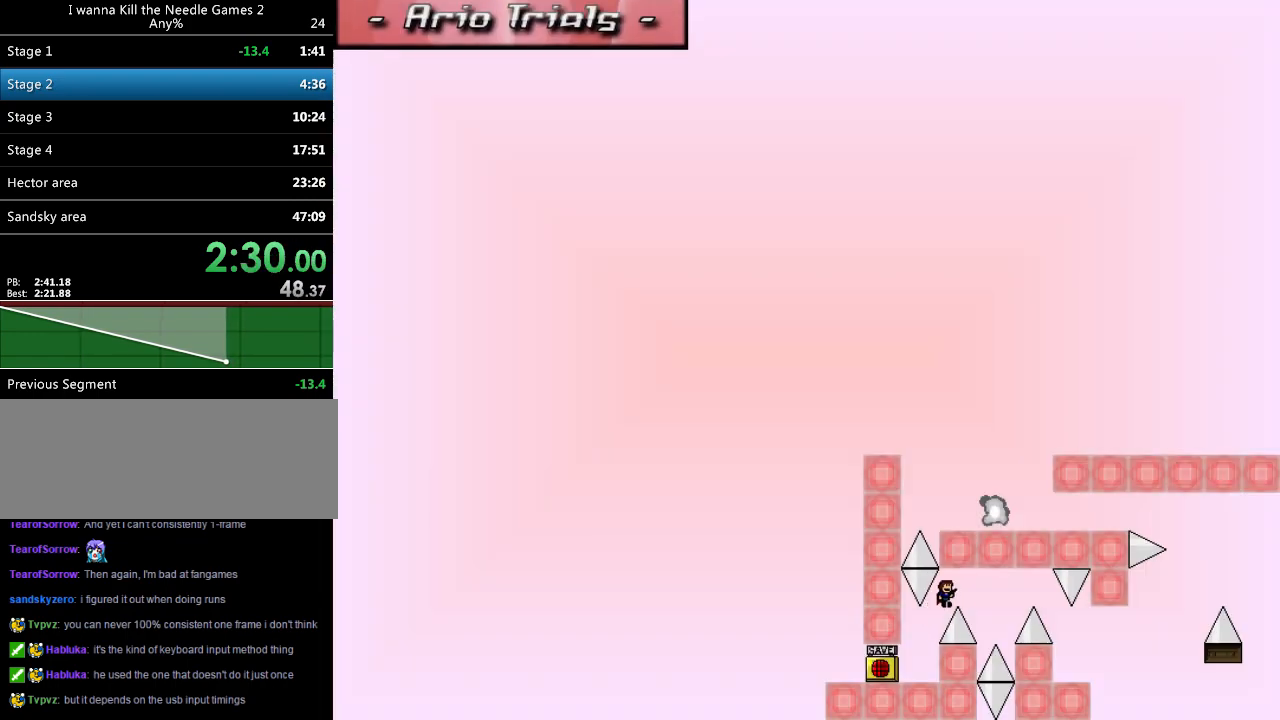
{"keys": ["right", "shift_l"], "events": [[140, "shift_l", "up"], [280, "shift_l", "down"]]}
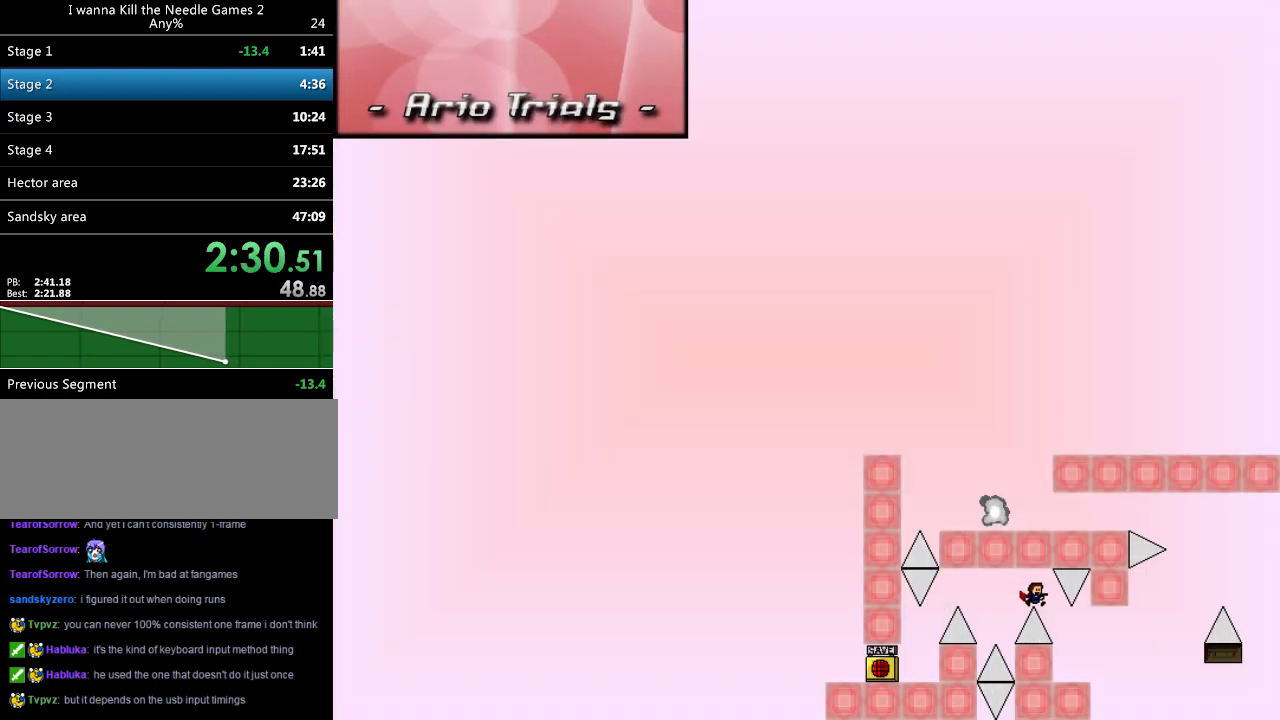
{"keys": ["right", "shift_l"], "events": [[100, "shift_l", "up"], [220, "right", "up"], [300, "r", "down"], [340, "r", "up"], [340, "right", "down"], [340, "shift_l", "down"]]}
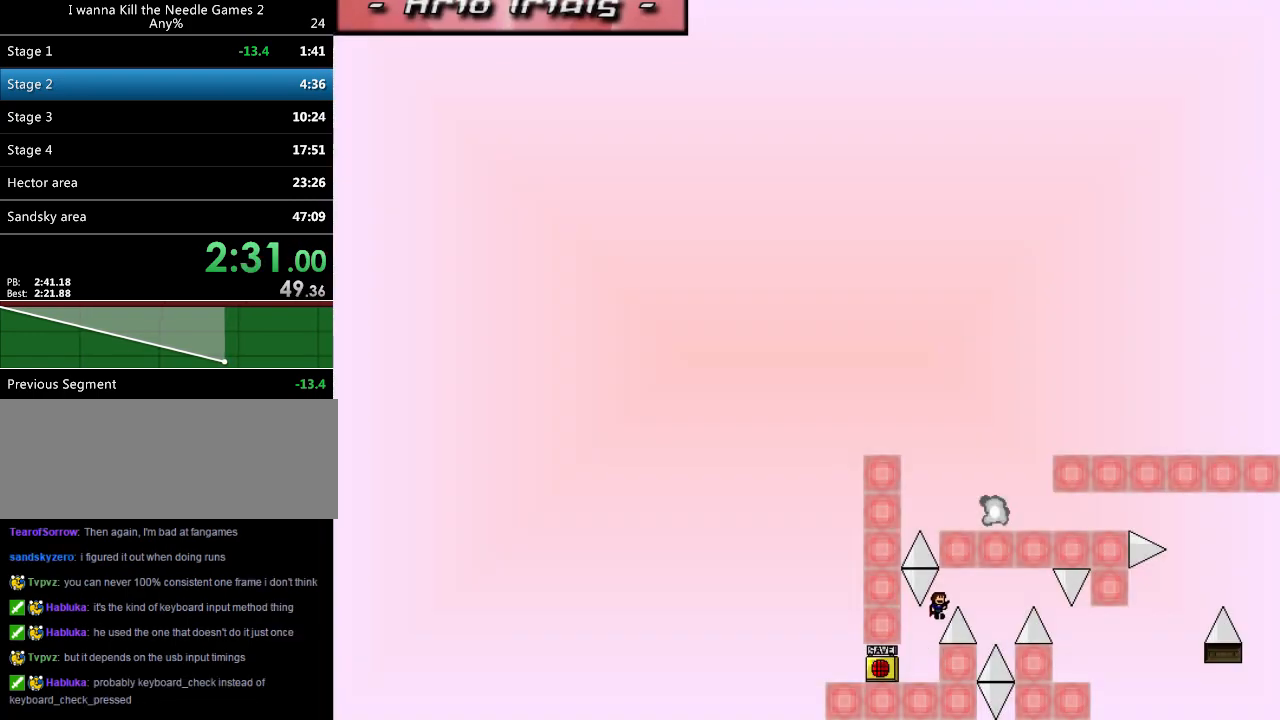
{"keys": ["right", "shift_l"], "events": [[260, "shift_l", "up"], [340, "shift_l", "down"]]}
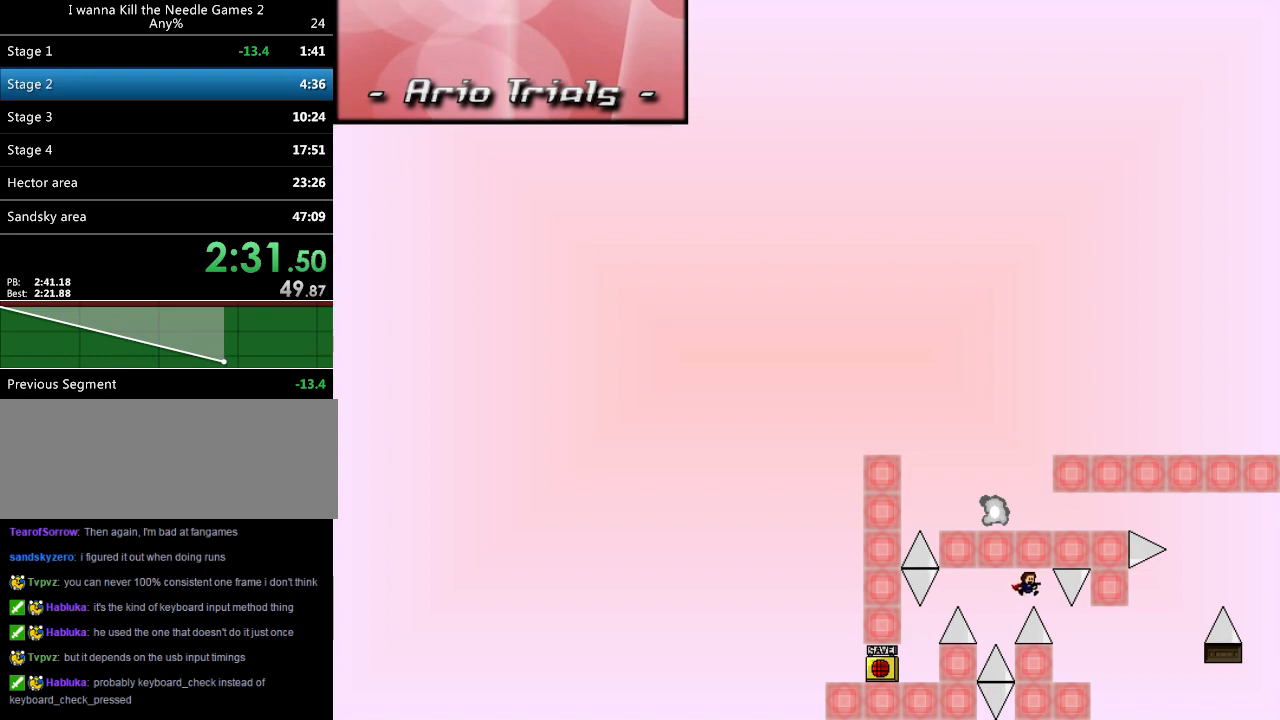
{"keys": ["right"], "events": [[140, "shift_l", "up"], [280, "right", "up"], [360, "right", "down"], [360, "shift_l", "down"], [400, "shift_l", "up"]]}
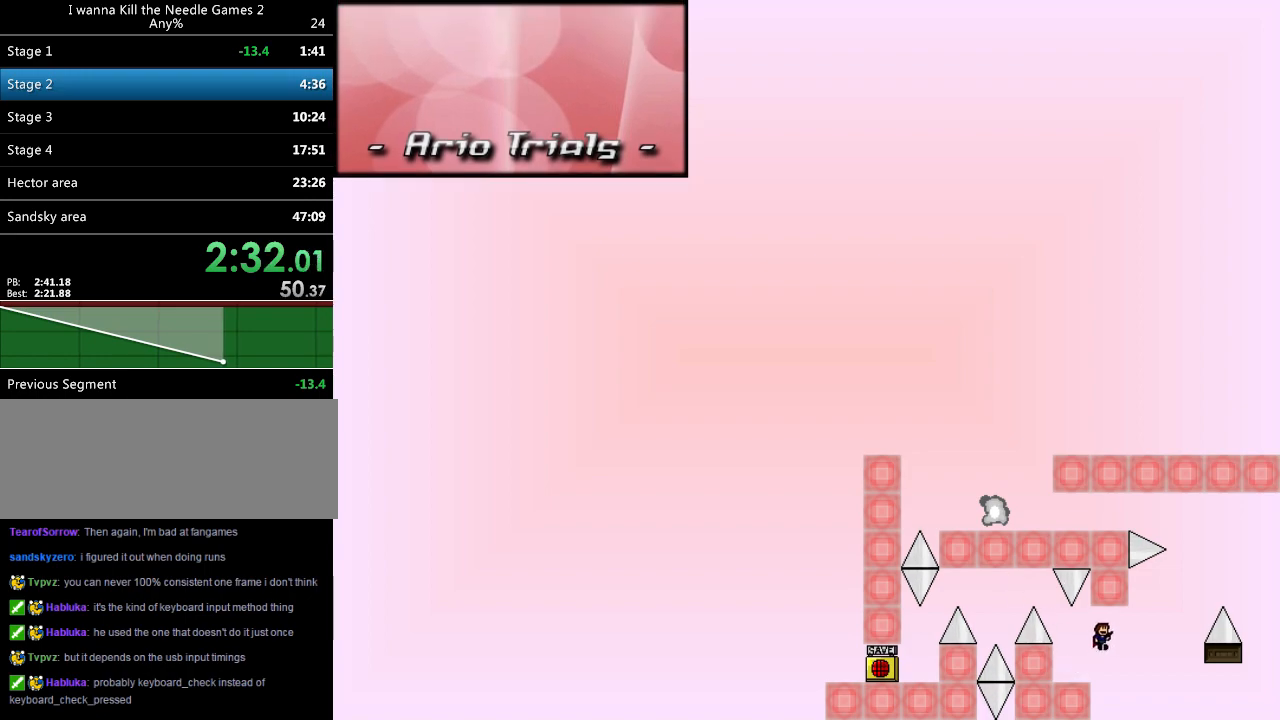
{"keys": ["right"], "events": [[380, "shift_l", "down"], [440, "shift_l", "up"]]}
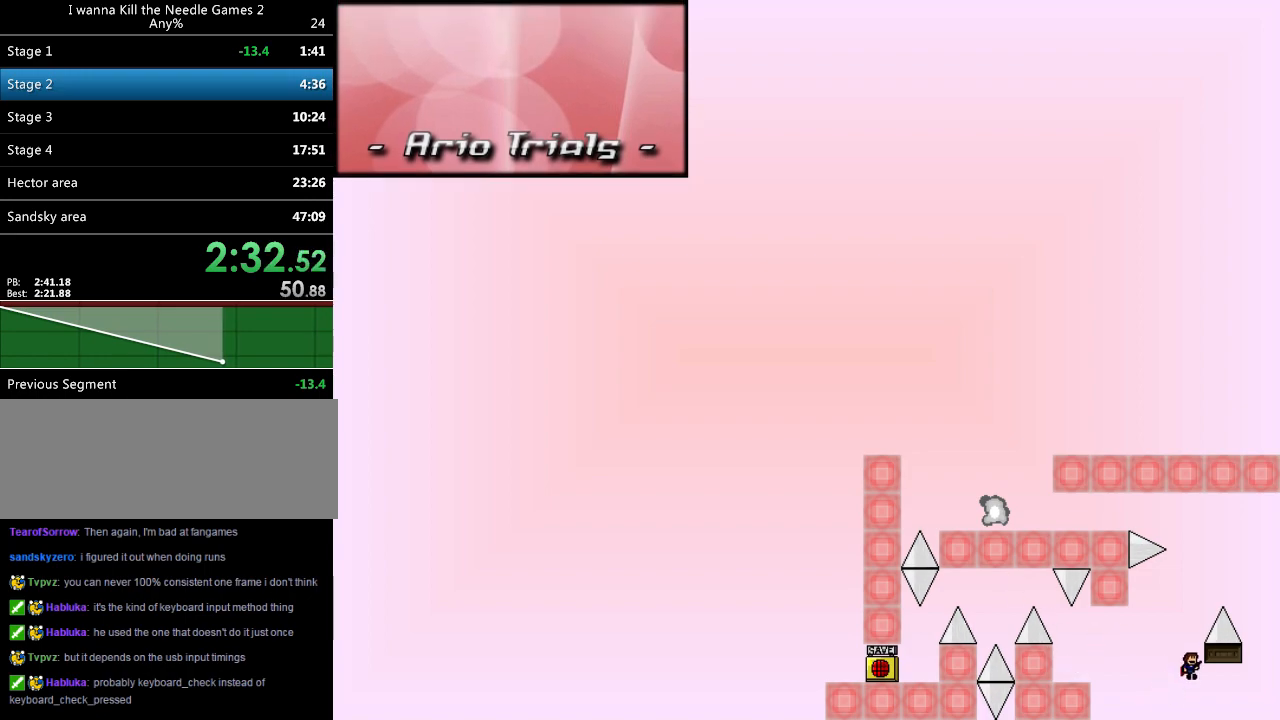
{"keys": ["right", "shift_l"], "events": [[60, "right", "up"], [100, "left", "down"], [100, "shift_l", "down"], [240, "left", "up"], [400, "shift_l", "up"], [440, "r", "down"], [460, "r", "up"], [480, "right", "down"], [480, "shift_l", "down"]]}
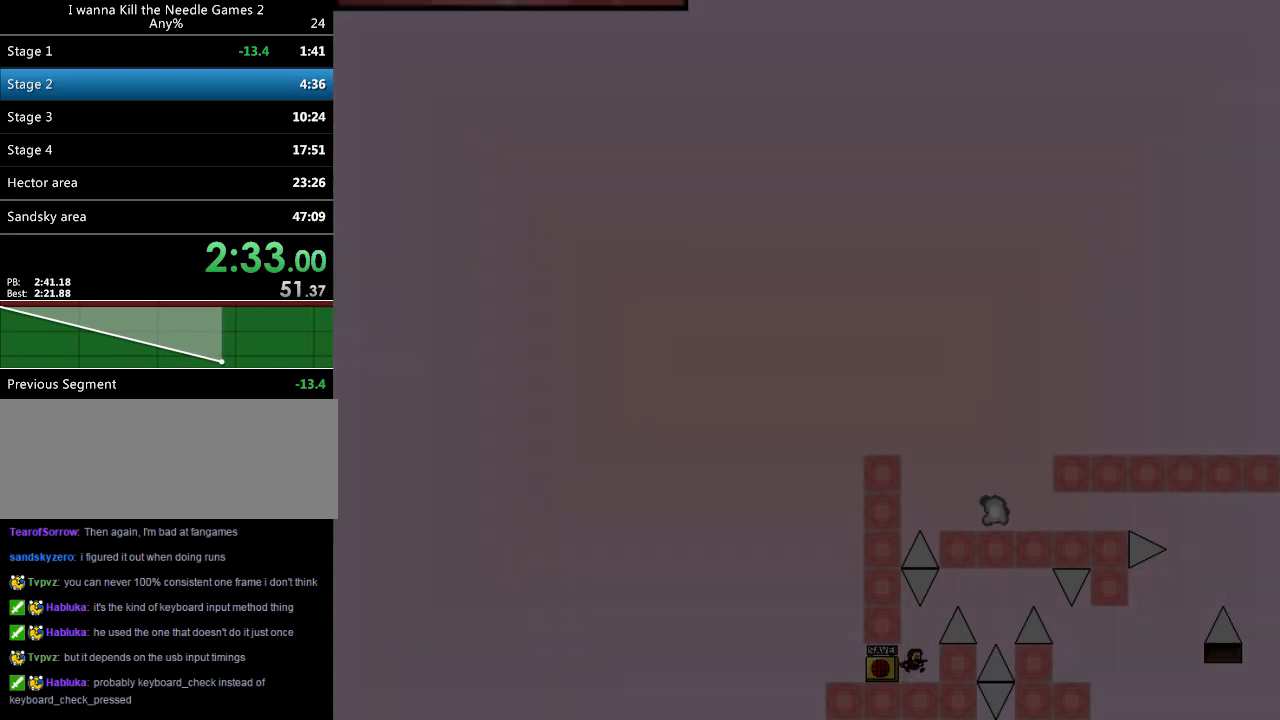
{"keys": ["right", "shift_l"], "events": [[340, "shift_l", "up"], [480, "shift_l", "down"]]}
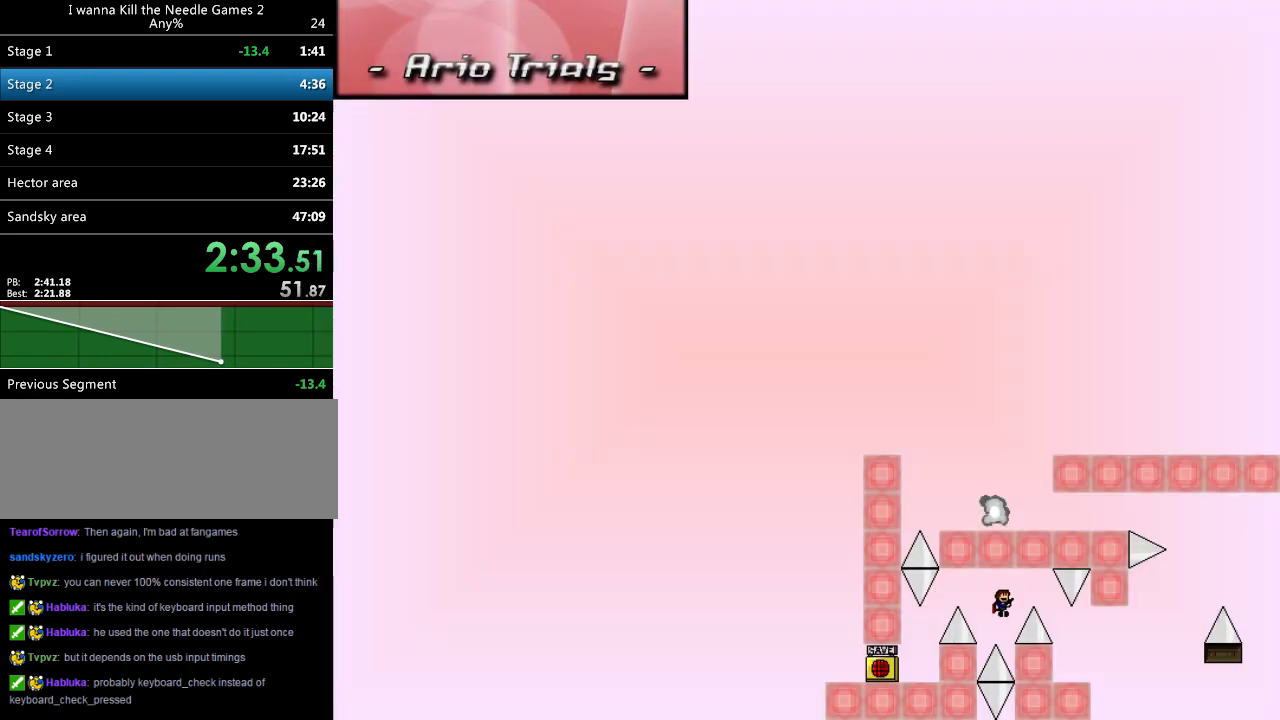
{"keys": ["right"], "events": [[240, "shift_l", "up"], [440, "right", "up"], [500, "right", "down"]]}
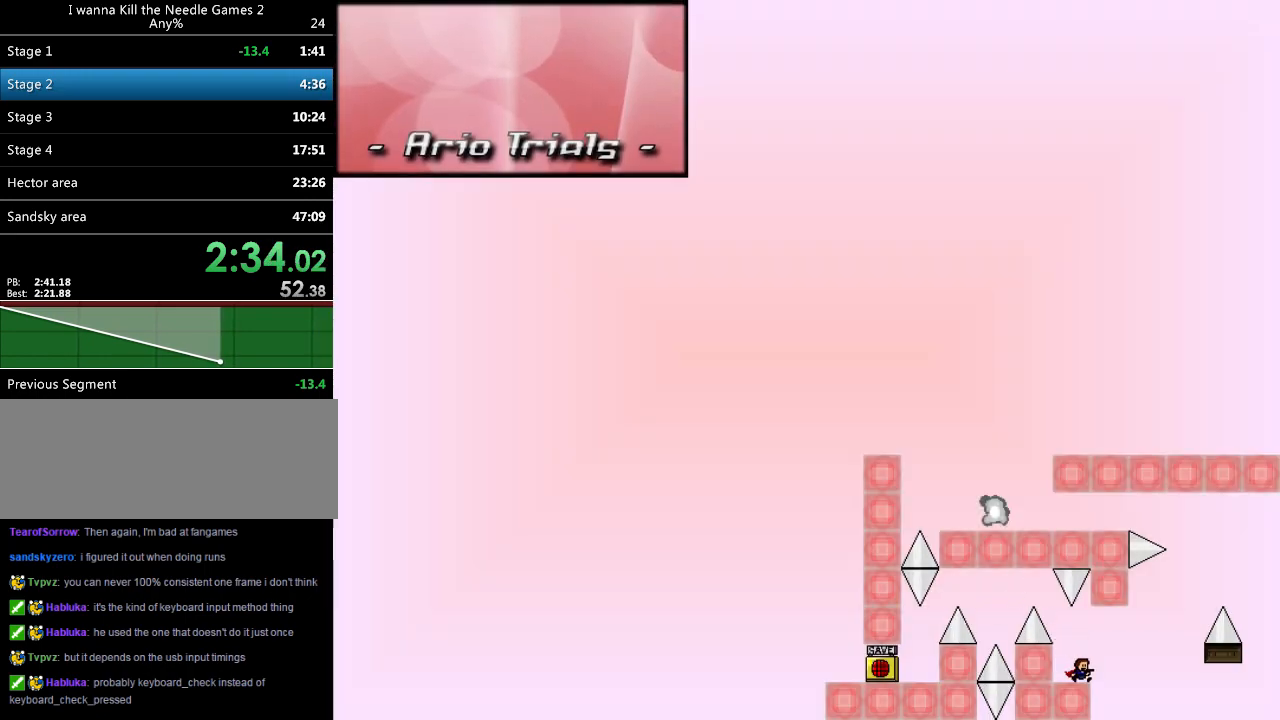
{"keys": ["right", "shift_l"], "events": [[20, "shift_l", "down"], [40, "shift_l", "up"], [500, "shift_l", "down"]]}
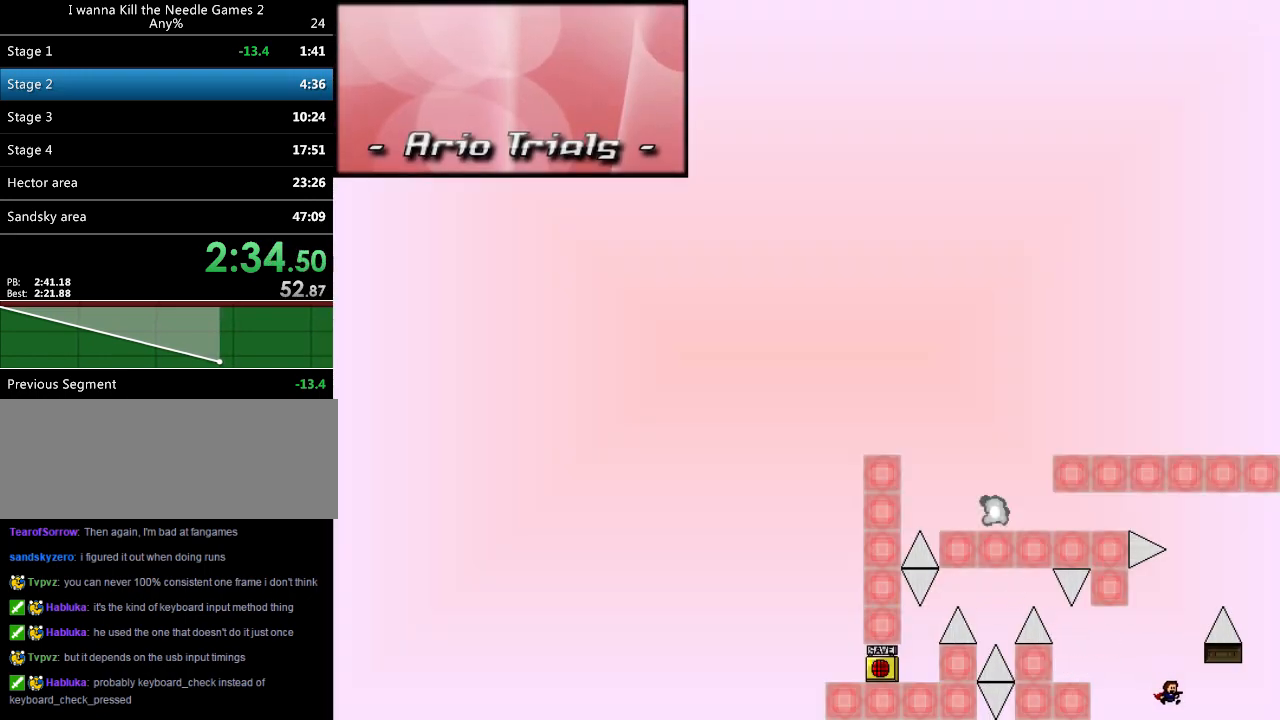
{"keys": ["shift_l"], "events": [[60, "shift_l", "up"], [160, "right", "up"], [200, "left", "down"], [200, "shift_l", "down"], [320, "left", "up"]]}
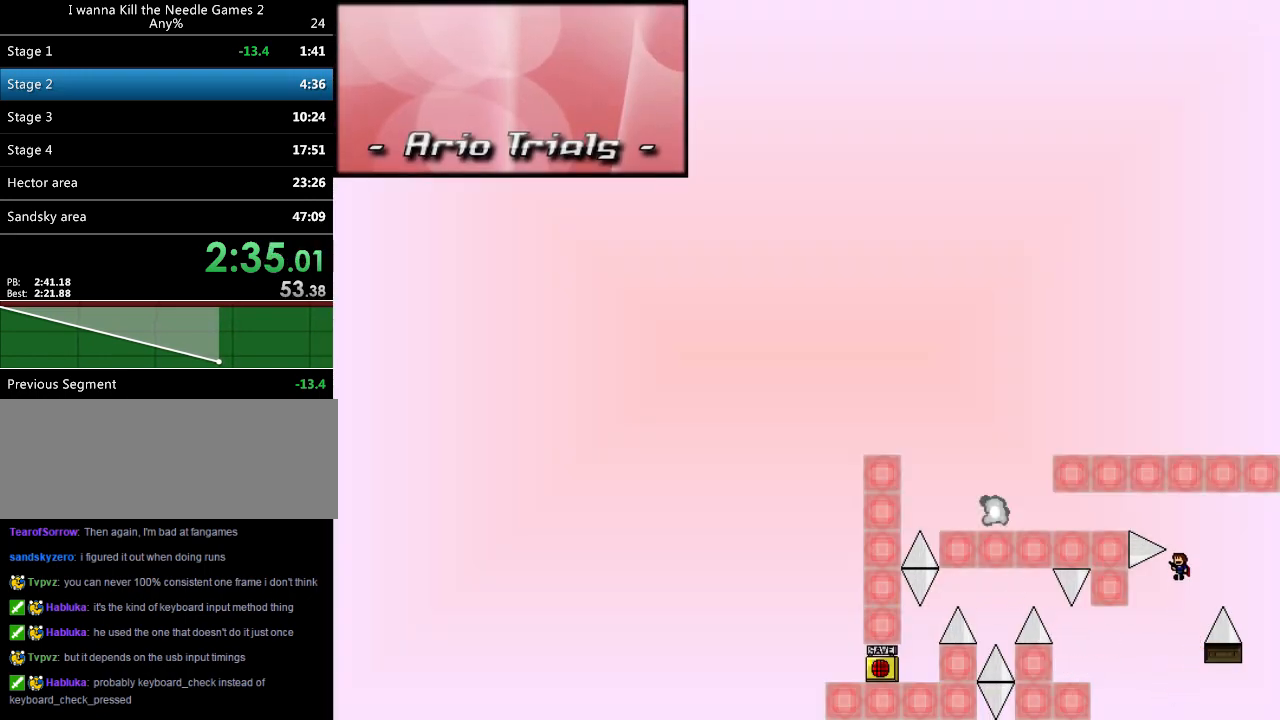
{"keys": ["left"], "events": [[100, "shift_l", "up"], [140, "shift_l", "down"], [240, "left", "down"], [500, "shift_l", "up"]]}
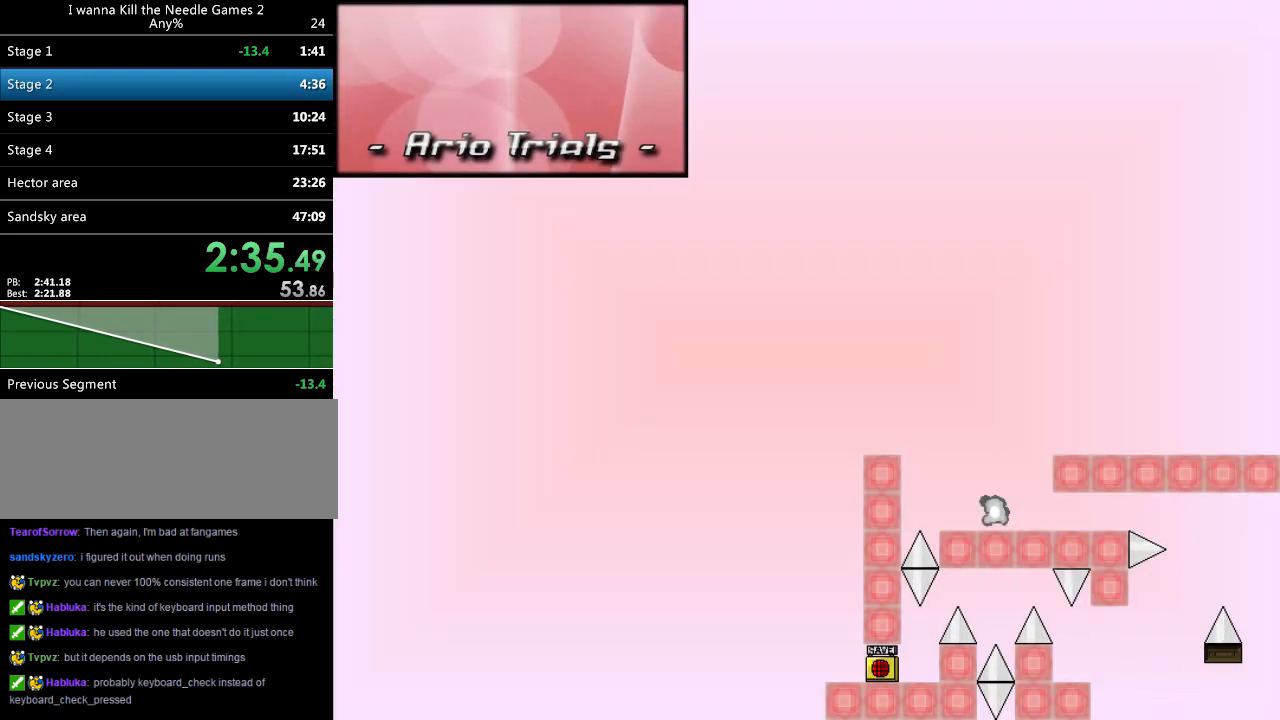
{"keys": ["right", "shift_l"], "events": [[140, "shift_l", "down"], [220, "shift_l", "up"], [300, "left", "up"], [360, "r", "down"], [400, "r", "up"], [420, "right", "down"], [420, "shift_l", "down"]]}
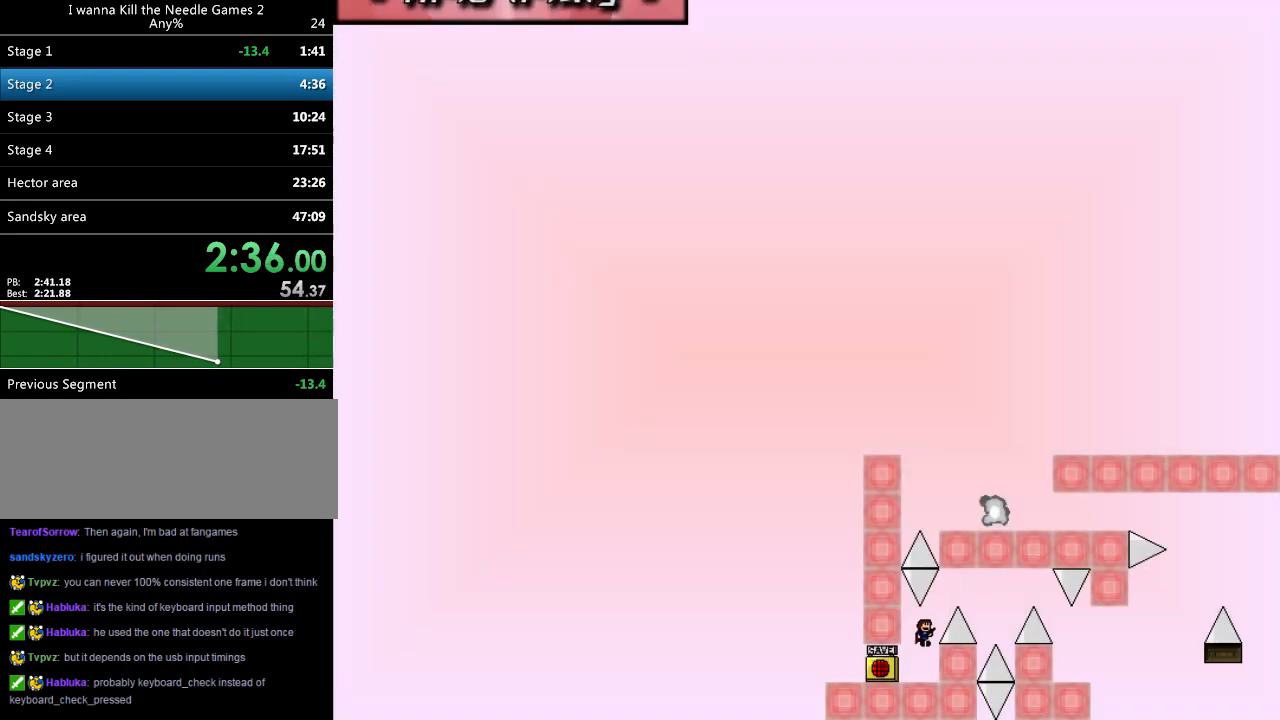
{"keys": ["right", "shift_l"], "events": [[320, "shift_l", "up"], [420, "shift_l", "down"]]}
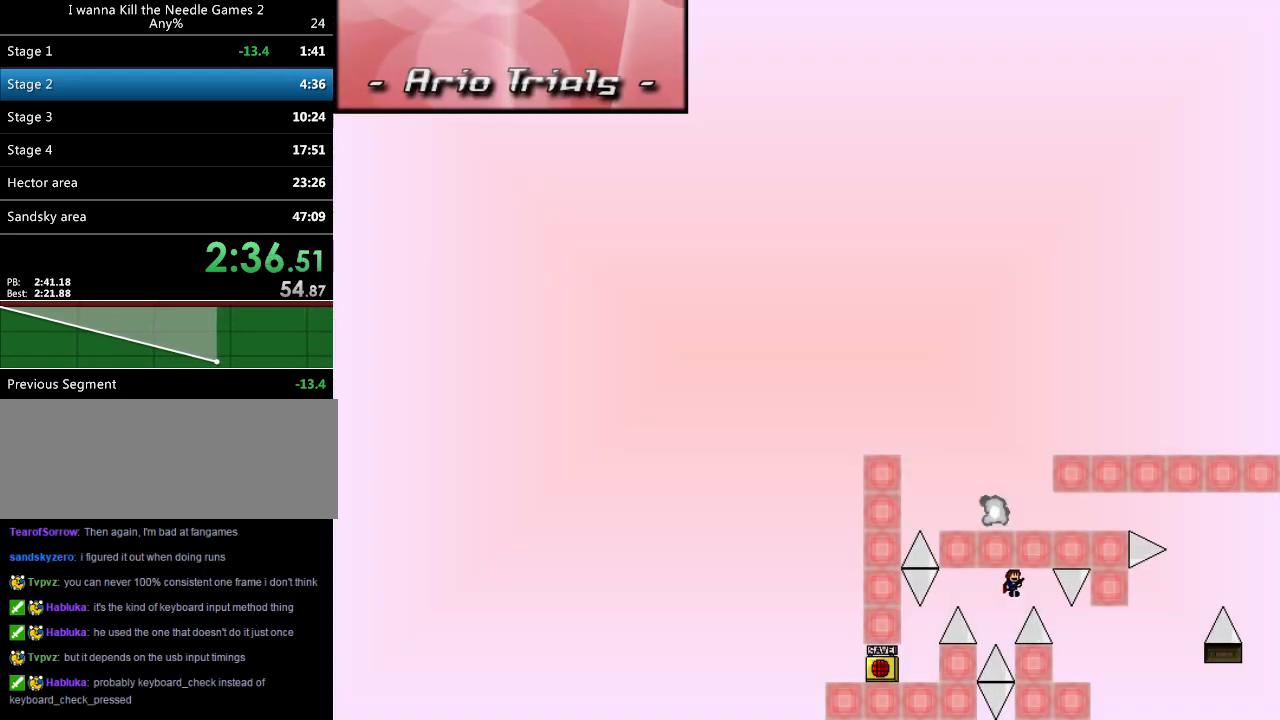
{"keys": ["right"], "events": [[220, "shift_l", "up"], [360, "right", "up"], [440, "right", "down"], [440, "shift_l", "down"], [460, "shift_l", "up"]]}
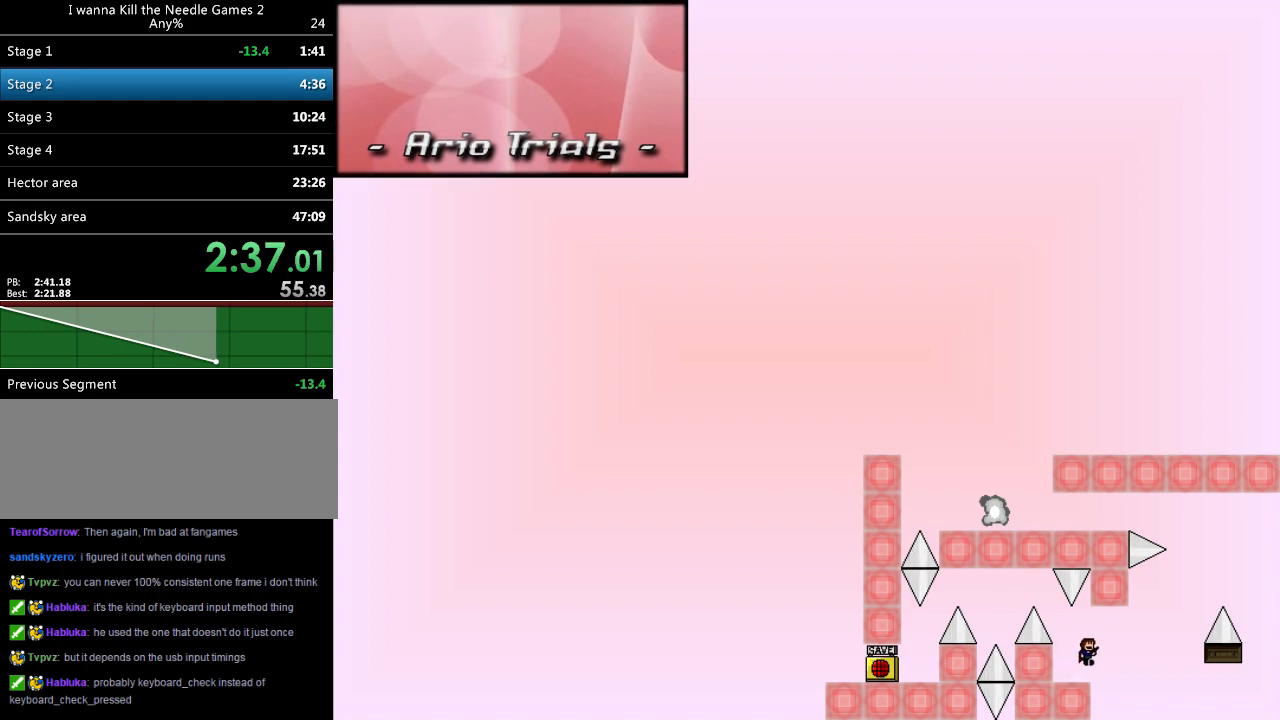
{"keys": ["right"], "events": [[440, "shift_l", "down"], [500, "shift_l", "up"]]}
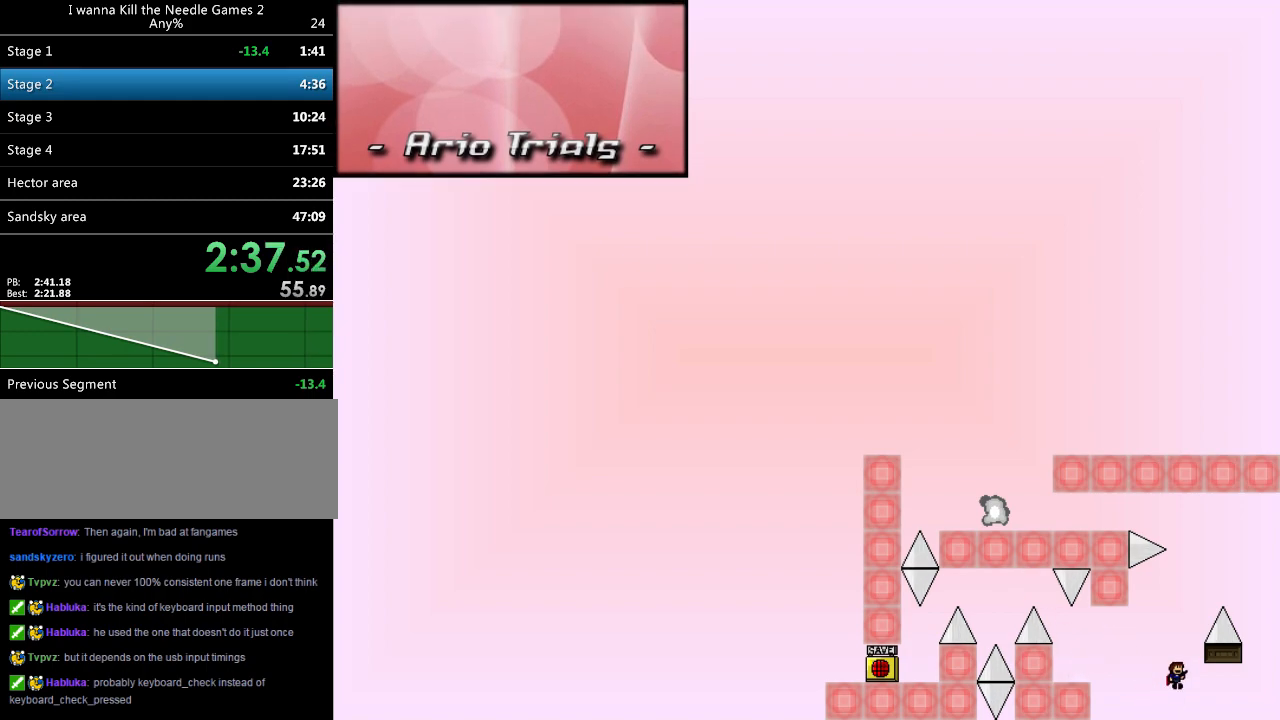
{"keys": ["shift_l"], "events": [[120, "right", "up"], [160, "left", "down"], [160, "shift_l", "down"], [280, "left", "up"]]}
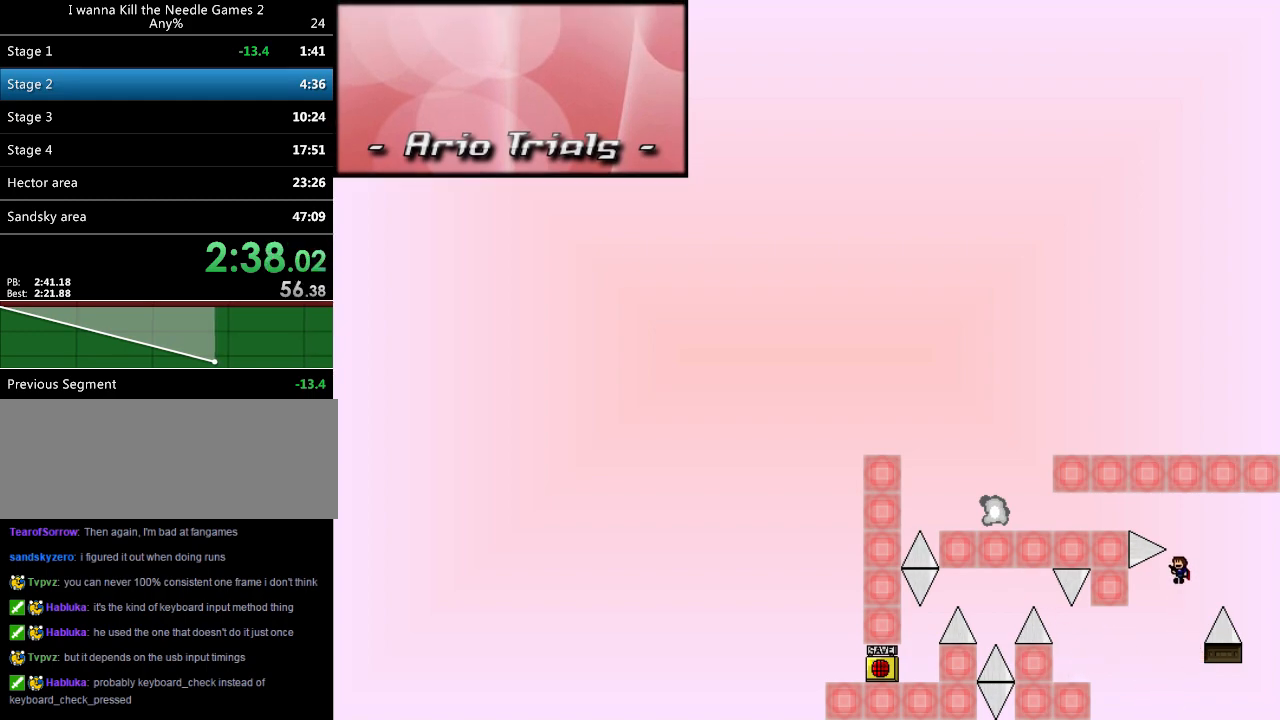
{"keys": ["left"], "events": [[60, "shift_l", "up"], [100, "shift_l", "down"], [160, "left", "down"], [480, "shift_l", "up"]]}
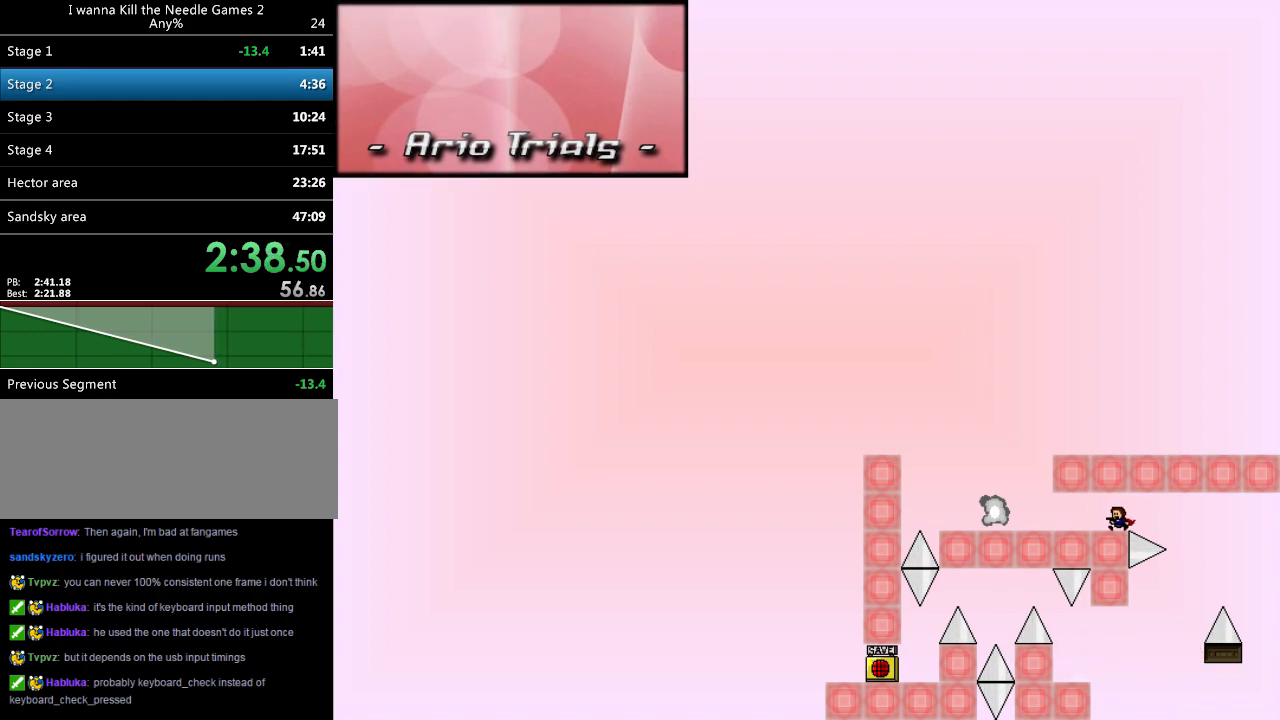
{"keys": ["left"], "events": [[120, "shift_l", "down"], [160, "shift_l", "up"], [280, "shift_l", "down"], [340, "shift_l", "up"]]}
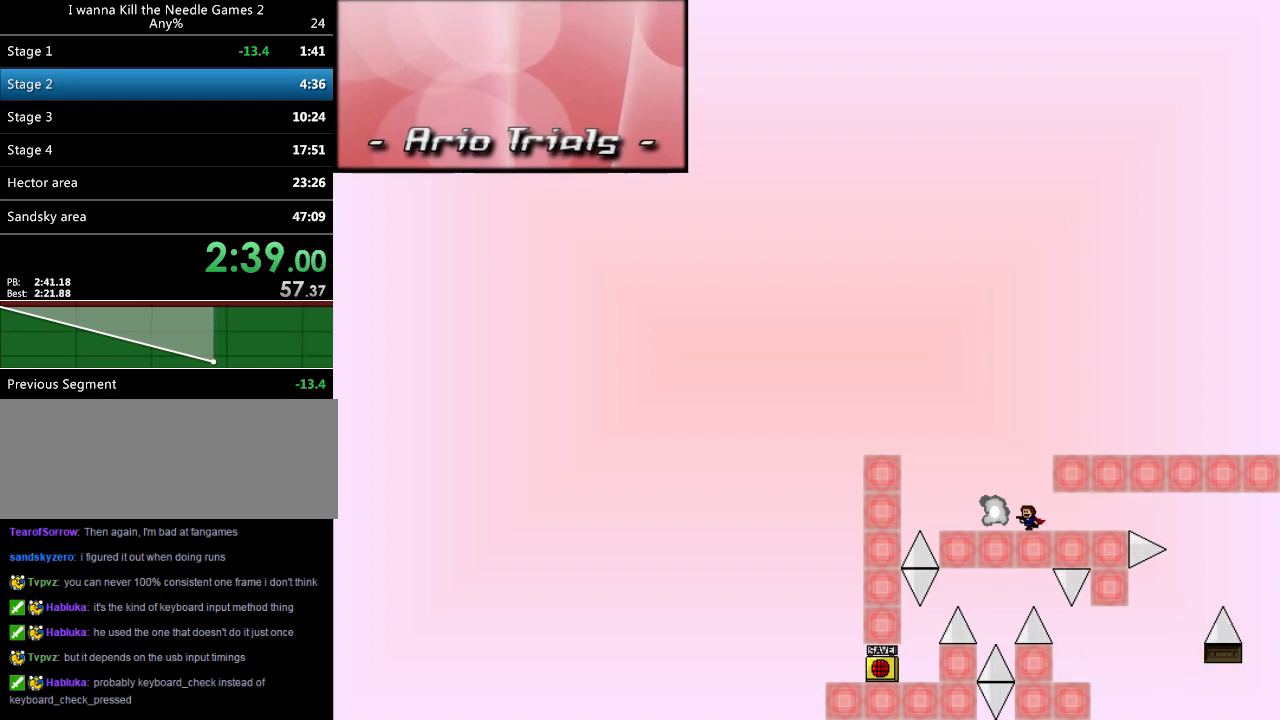
{"keys": ["right"], "events": [[120, "left", "up"], [500, "right", "down"]]}
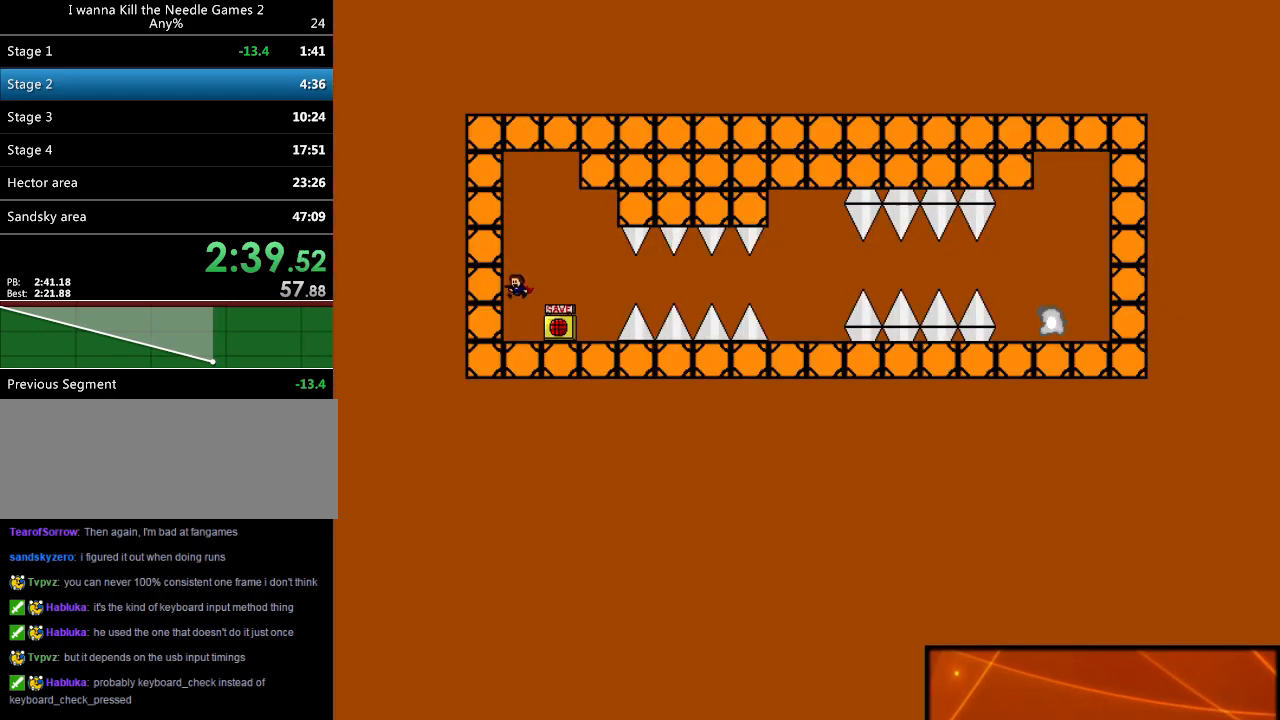
{"keys": [], "events": [[260, "right", "up"], [340, "shift_l", "down"], [400, "right", "down"], [480, "shift_l", "up"], [500, "right", "up"]]}
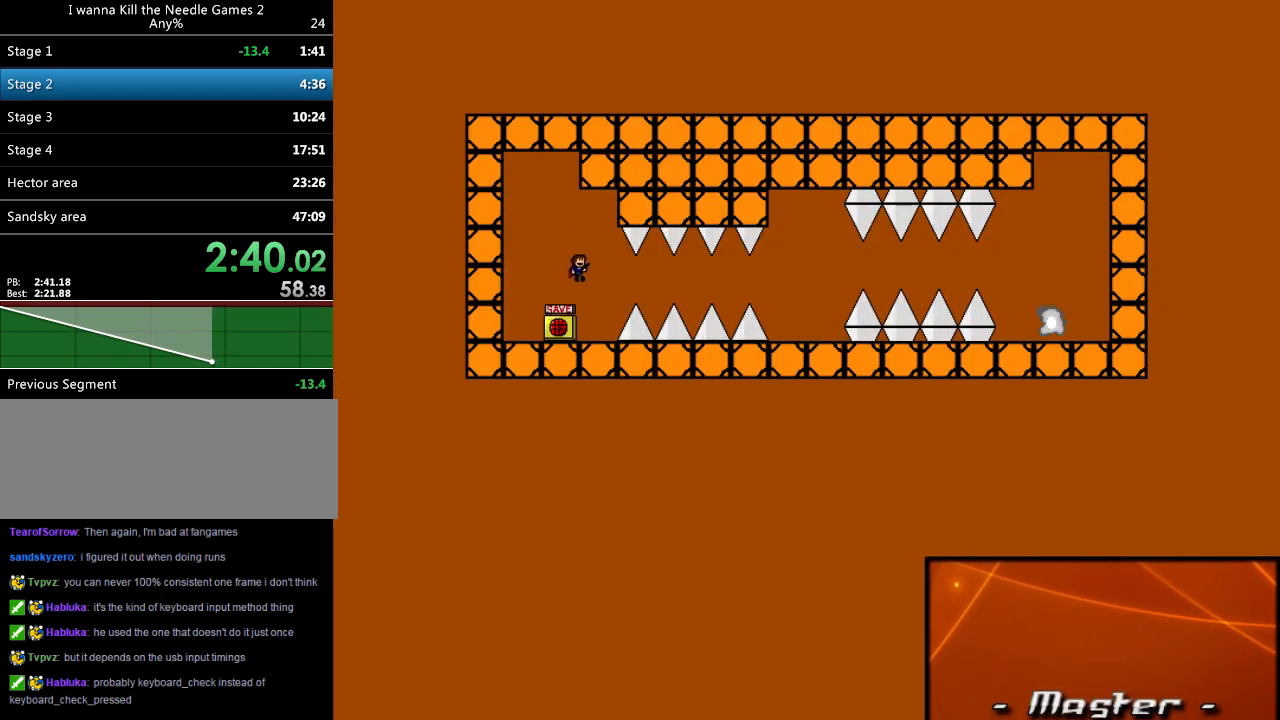
{"keys": ["left"], "events": [[20, "shift_l", "down"], [40, "right", "down"], [200, "shift_l", "up"], [300, "right", "up"], [440, "left", "down"]]}
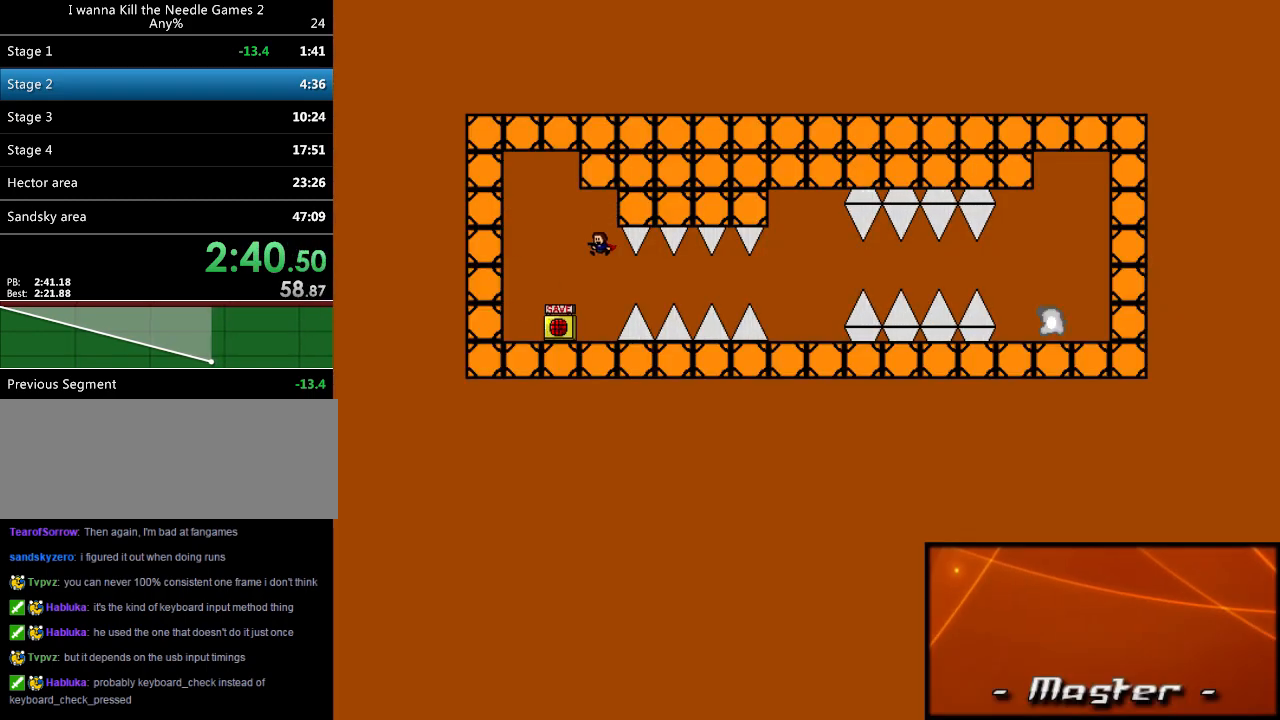
{"keys": ["right"], "events": [[80, "left", "up"], [160, "left", "down"], [240, "left", "up"], [380, "right", "down"]]}
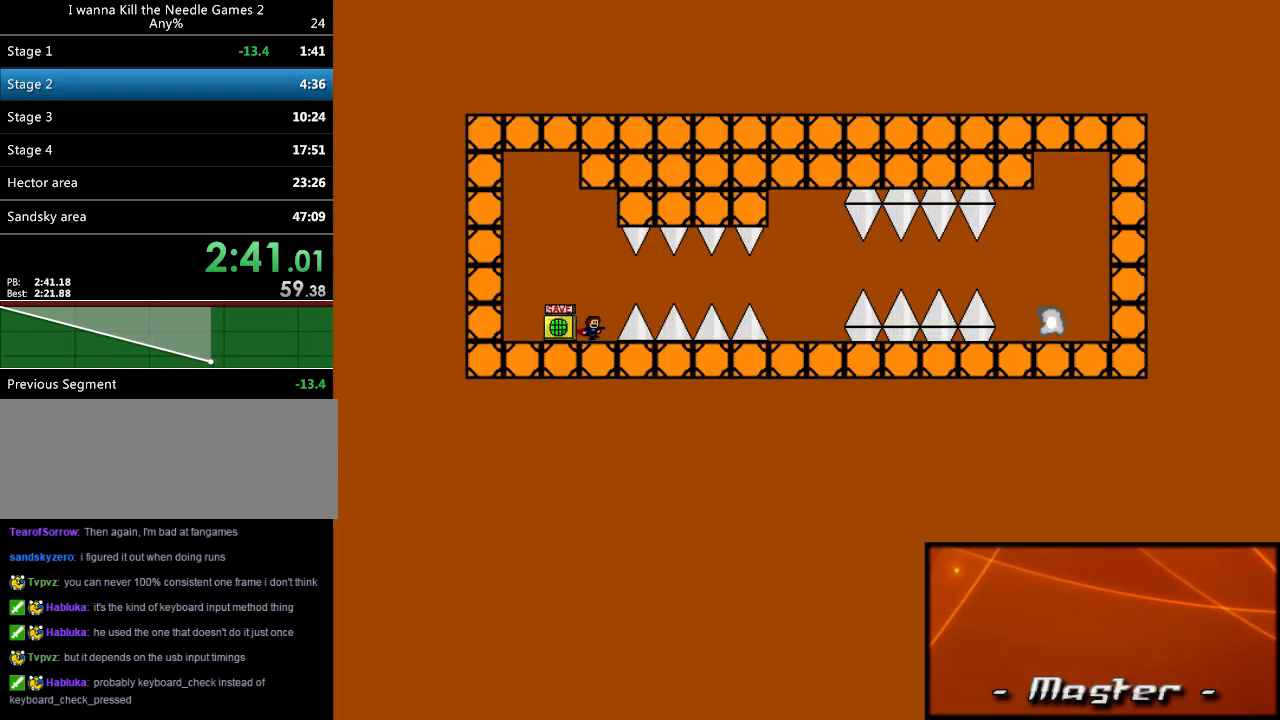
{"keys": ["right", "shift_l"], "events": [[40, "right", "up"], [180, "right", "down"], [240, "right", "up"], [440, "right", "down"], [440, "shift_l", "down"]]}
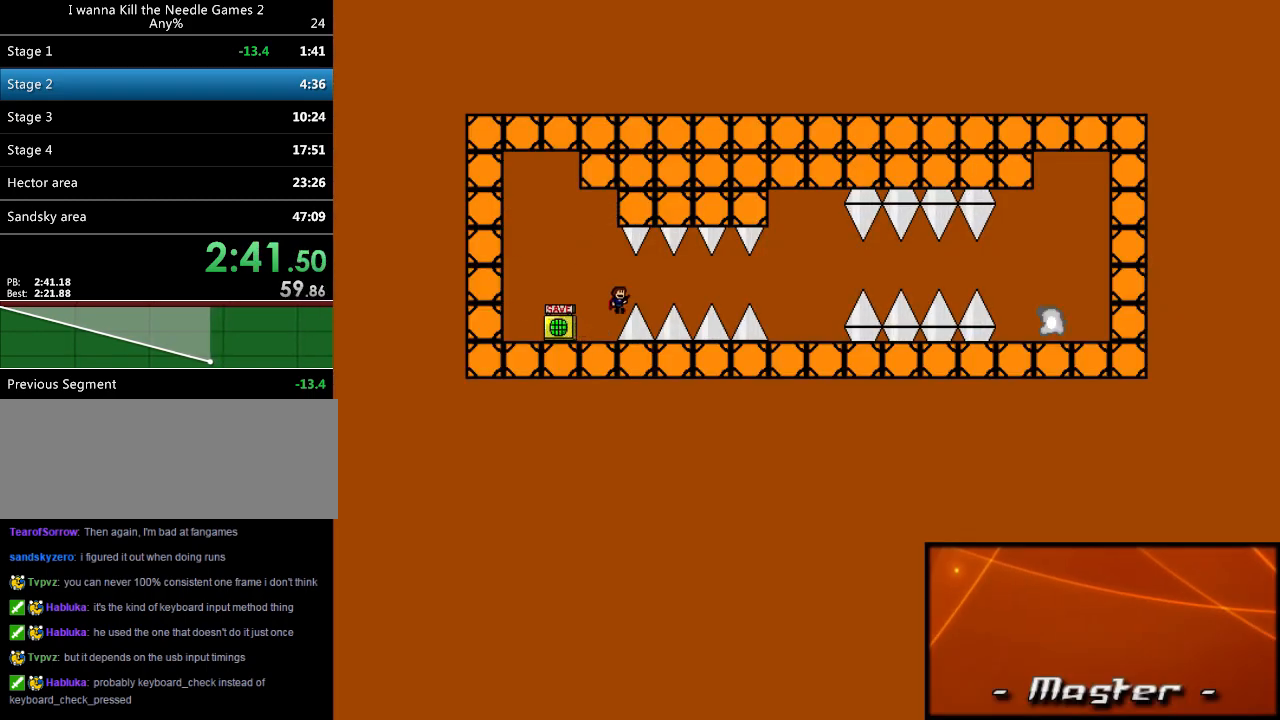
{"keys": ["right"], "events": [[60, "shift_l", "up"], [400, "shift_l", "down"], [460, "shift_l", "up"]]}
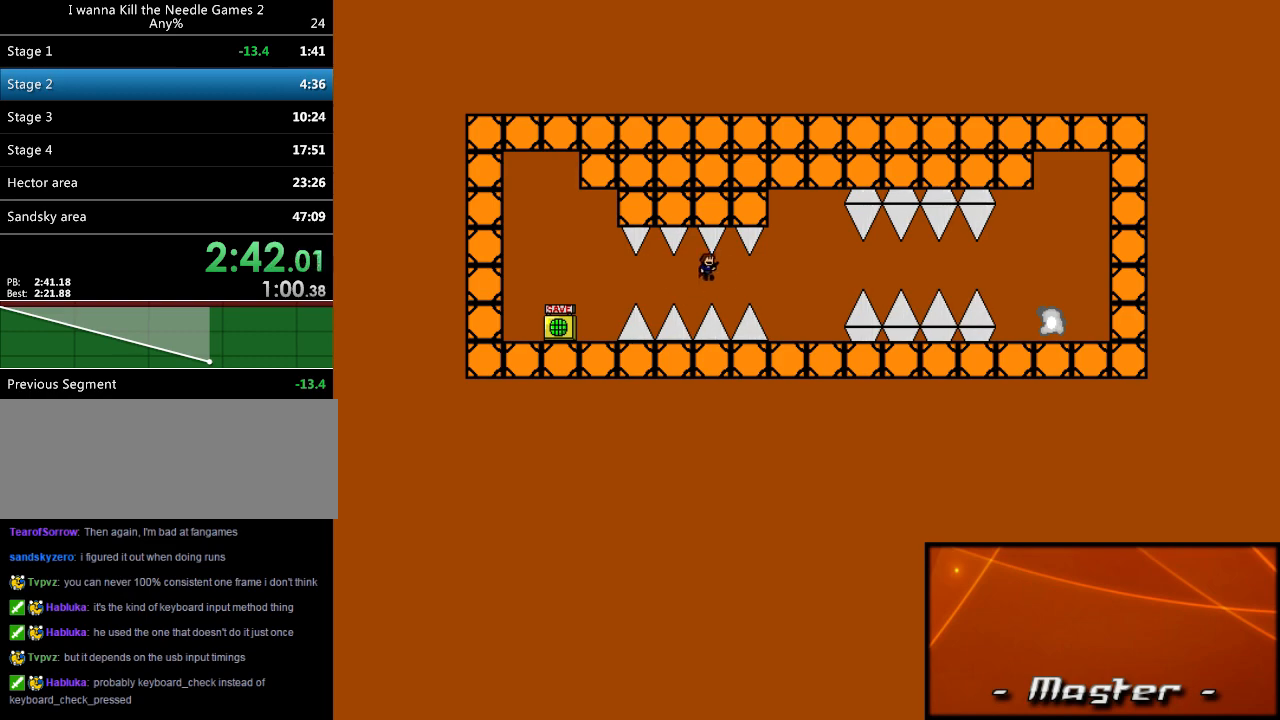
{"keys": [], "events": [[320, "r", "down"], [320, "right", "up"], [340, "r", "up"], [360, "right", "down"], [400, "shift_l", "down"], [480, "shift_l", "up"], [500, "right", "up"]]}
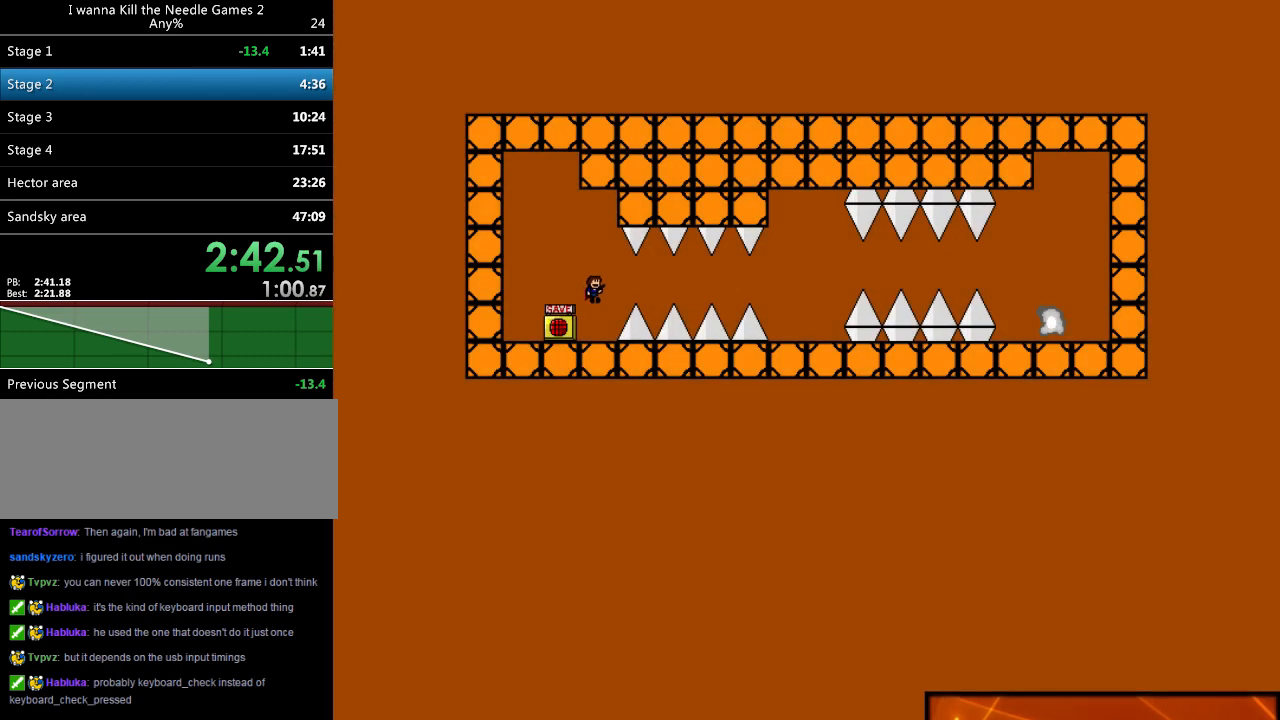
{"keys": [], "events": [[320, "right", "down"], [420, "right", "up"]]}
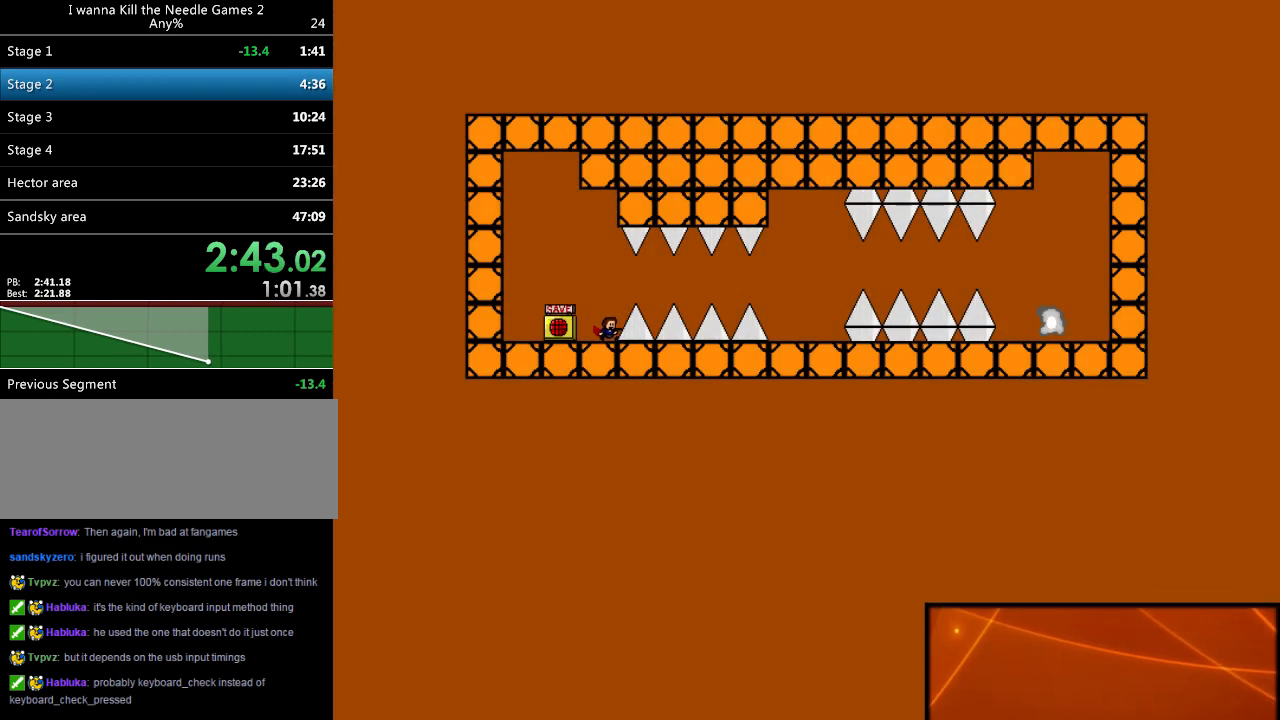
{"keys": ["right"], "events": [[320, "right", "down"], [320, "shift_l", "down"], [440, "shift_l", "up"]]}
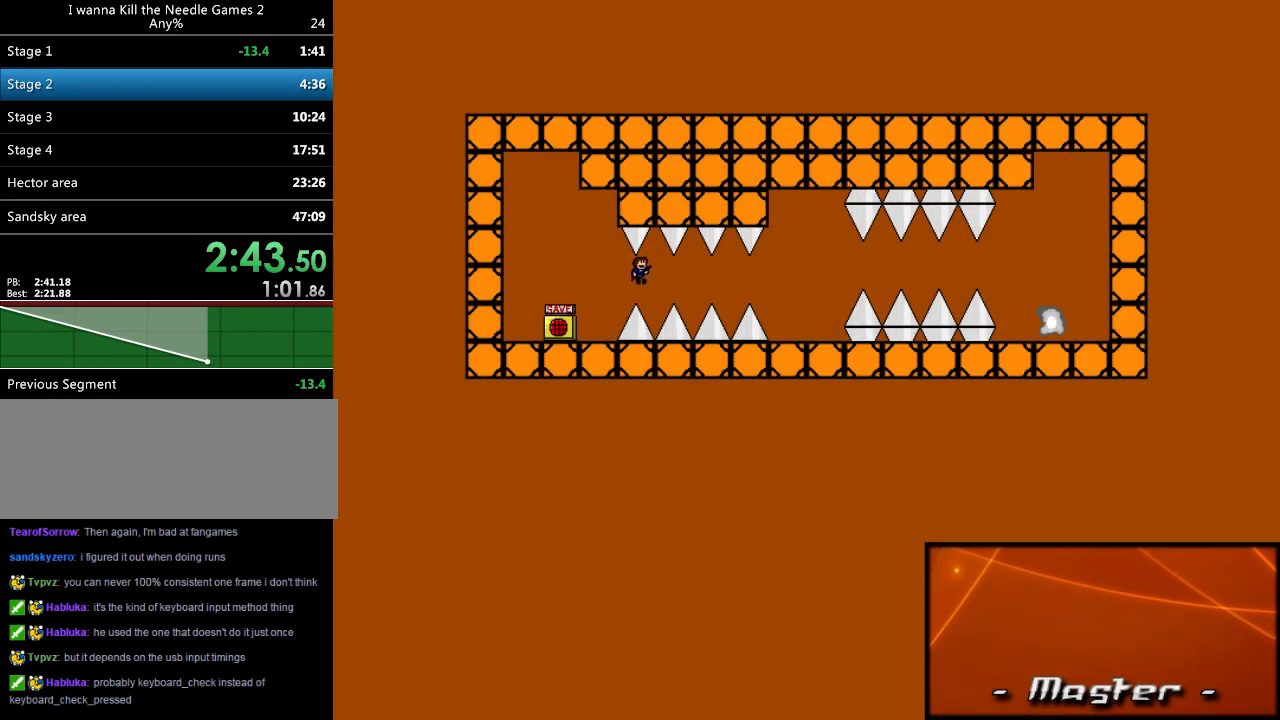
{"keys": ["right"], "events": [[280, "shift_l", "down"], [320, "shift_l", "up"]]}